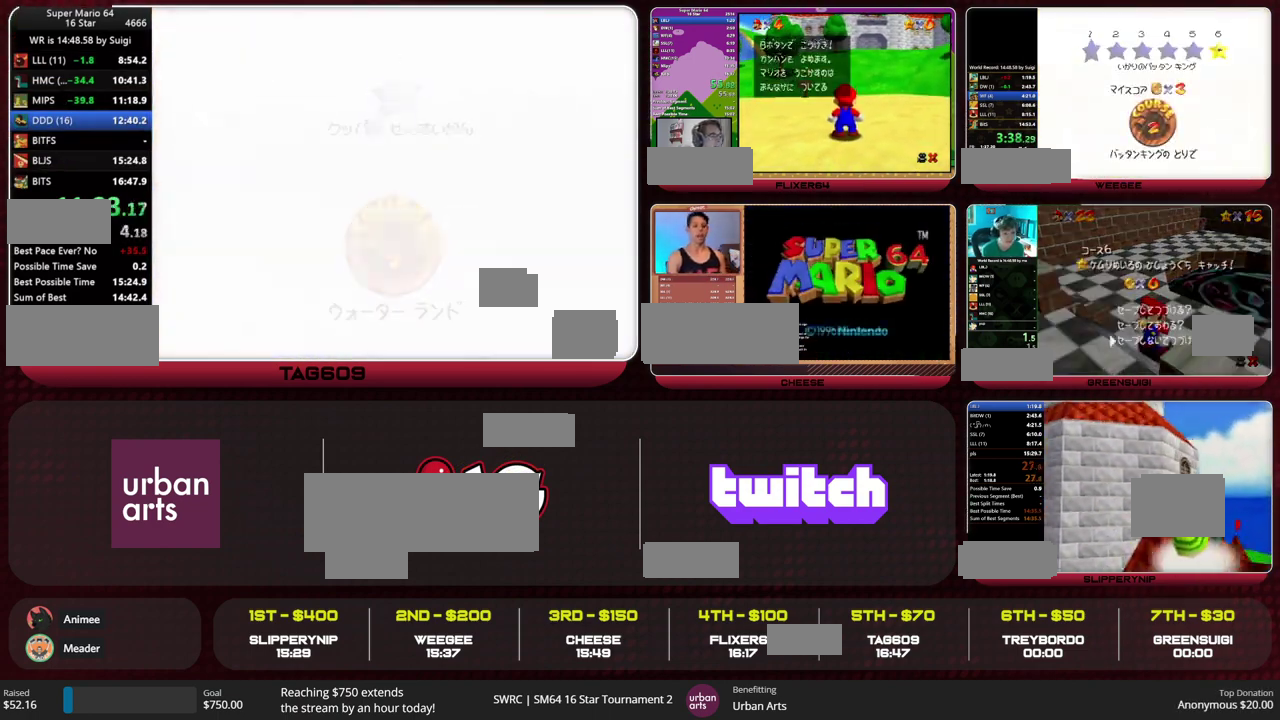
Gameplay with a controller (Nintendo layout); each line is a JSON object with the inputs held at the frame after it. "events" lists button and stick changes between this image and that frame as [ms after this image, input, new state], when the widget could be followed in between. This overlay highlights the sticks when they move; stick clicks (L3) are not distinguishable. Not read: L3 R3.
{"buttons": [], "left_stick": "center", "events": []}
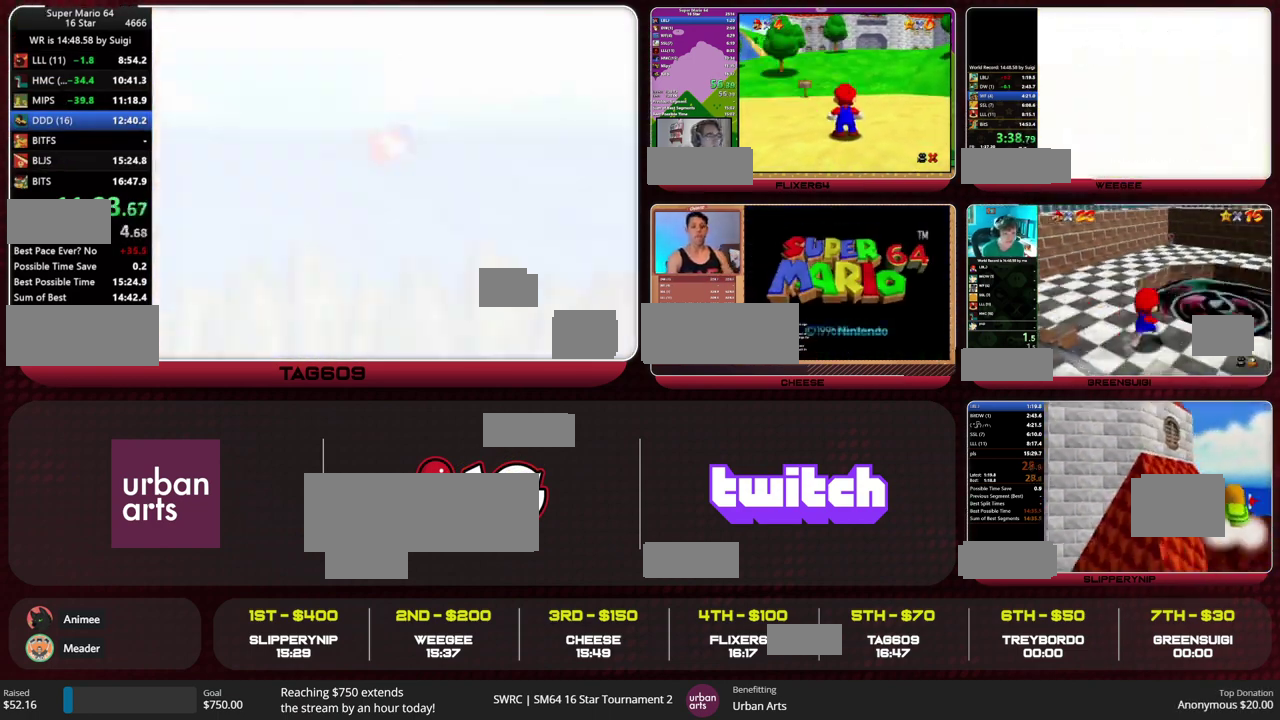
{"buttons": [], "left_stick": "center", "events": []}
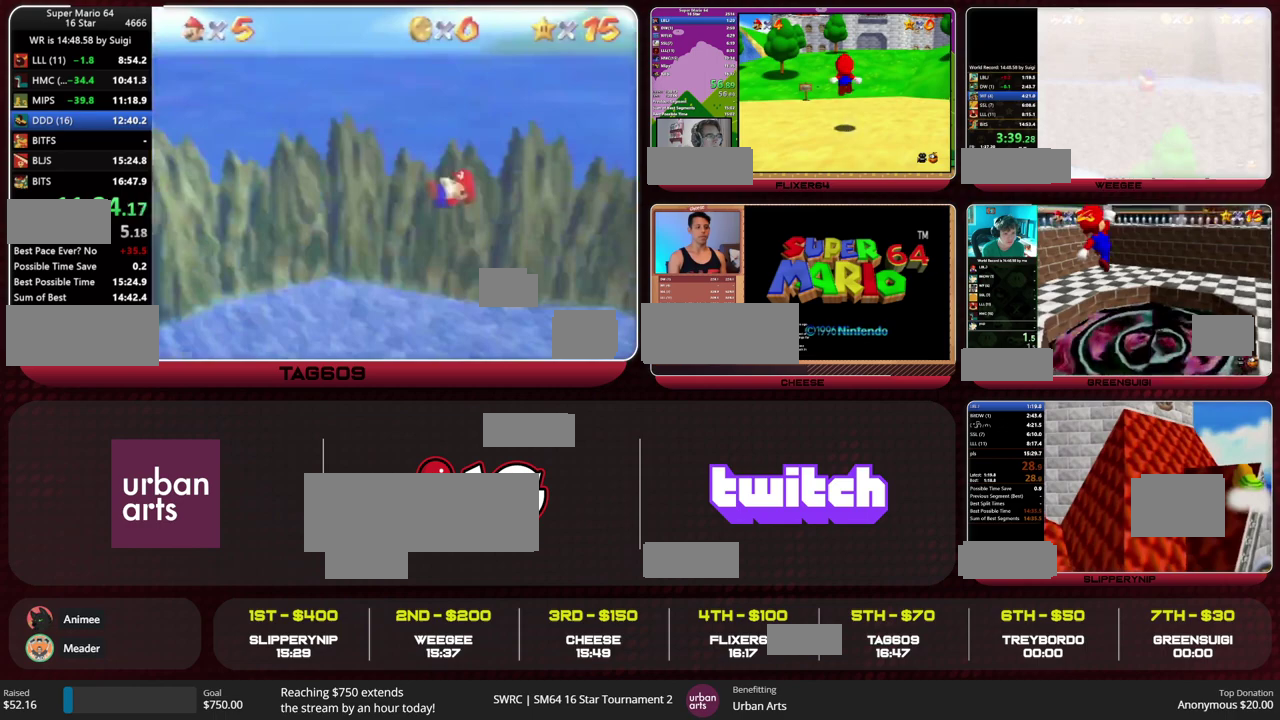
{"buttons": [], "left_stick": "center", "events": []}
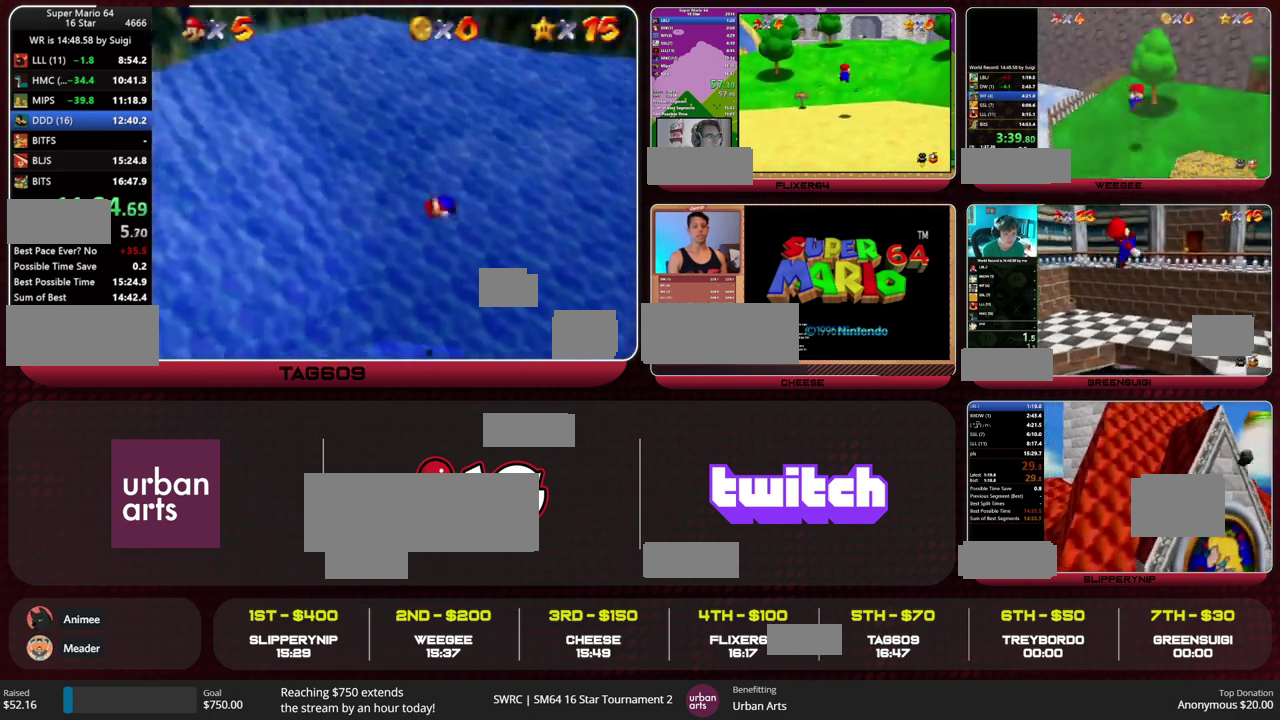
{"buttons": [], "left_stick": "up-left", "events": [[333, "R1", "down"], [400, "left_stick", "up-left"], [500, "R1", "up"]]}
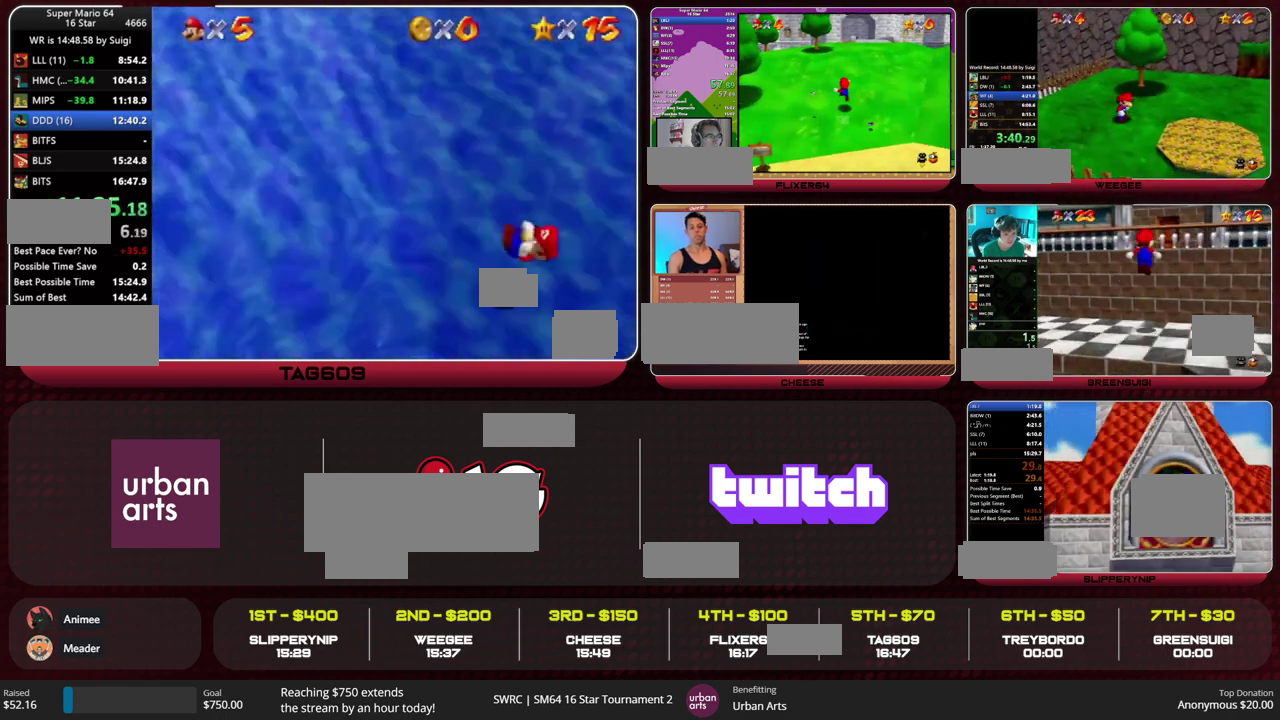
{"buttons": ["C_LEFT"], "left_stick": "up-left", "events": [[233, "C_LEFT", "down"]]}
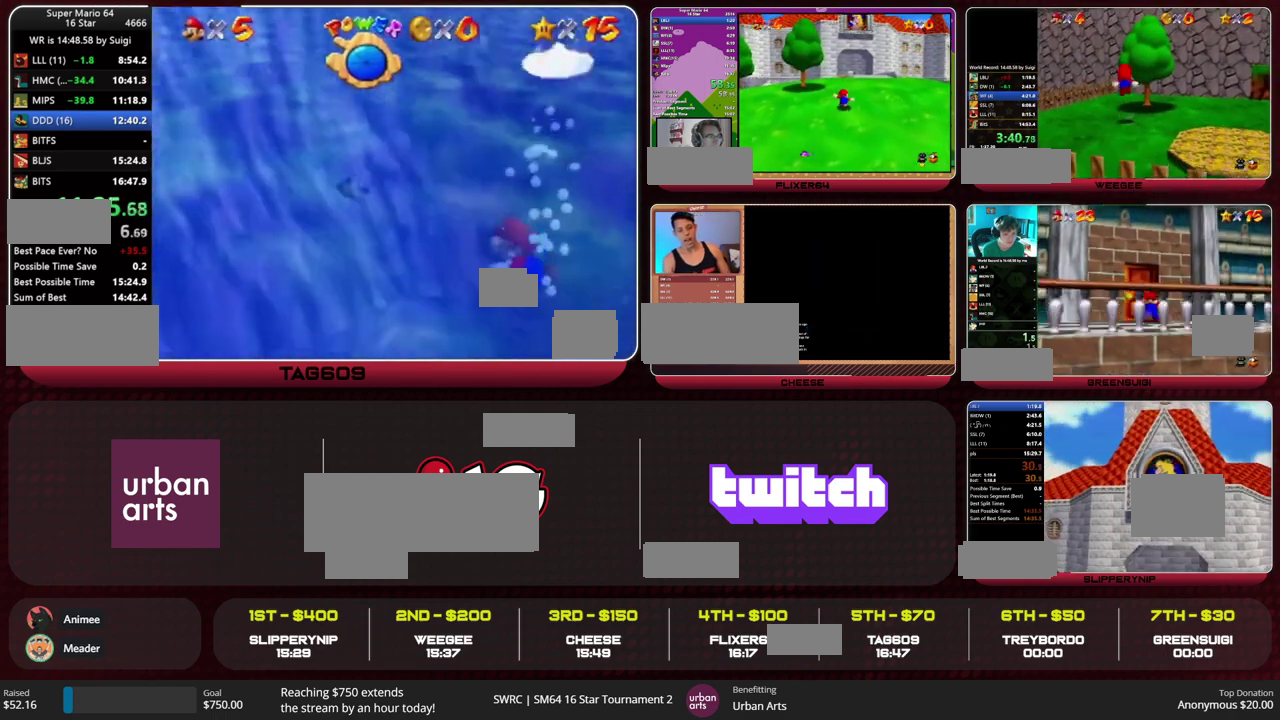
{"buttons": ["C_LEFT"], "left_stick": "up-left", "events": [[267, "A", "down"], [500, "A", "up"]]}
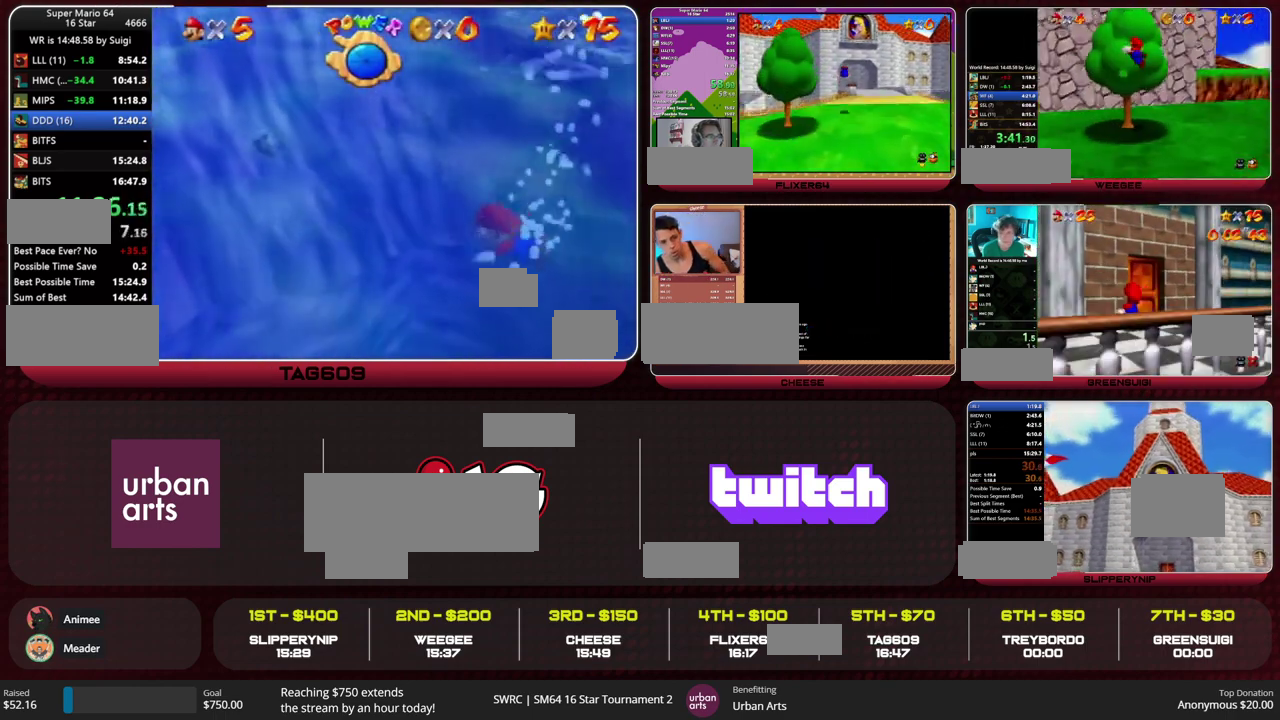
{"buttons": ["C_LEFT"], "left_stick": "up-left", "events": [[333, "A", "down"], [500, "A", "up"]]}
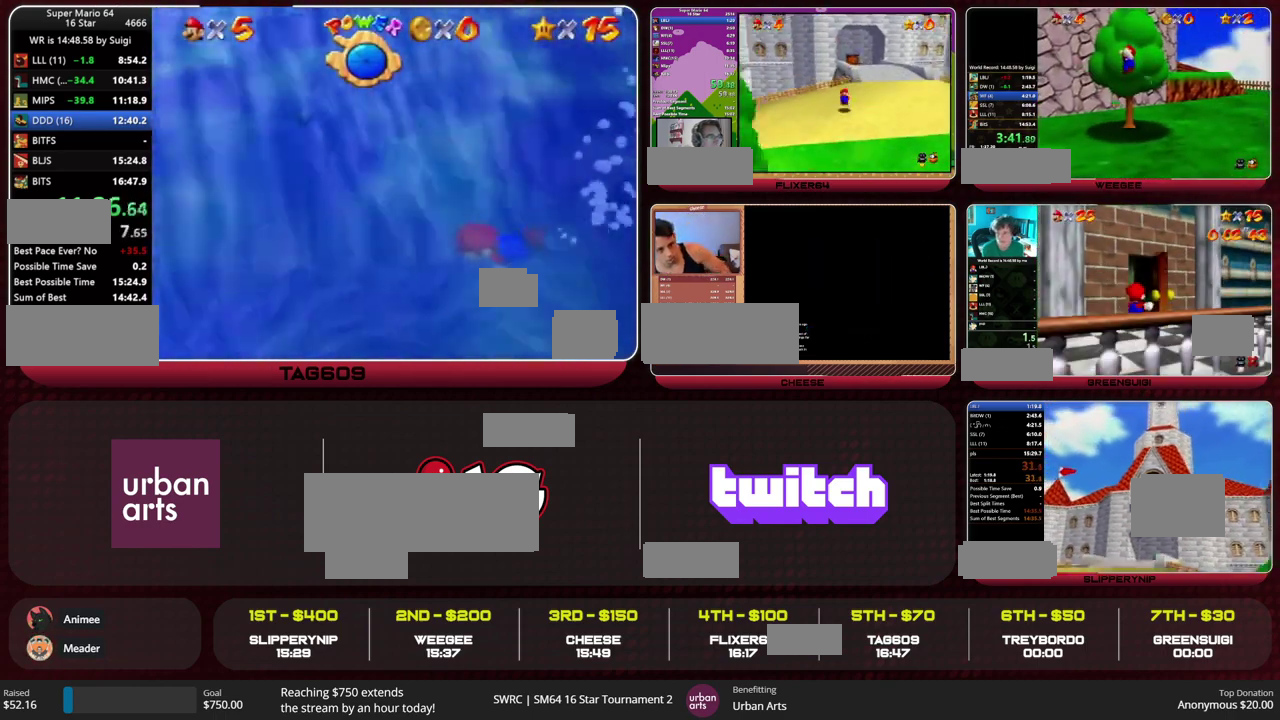
{"buttons": ["A", "C_LEFT"], "left_stick": "up-left", "events": [[500, "A", "down"]]}
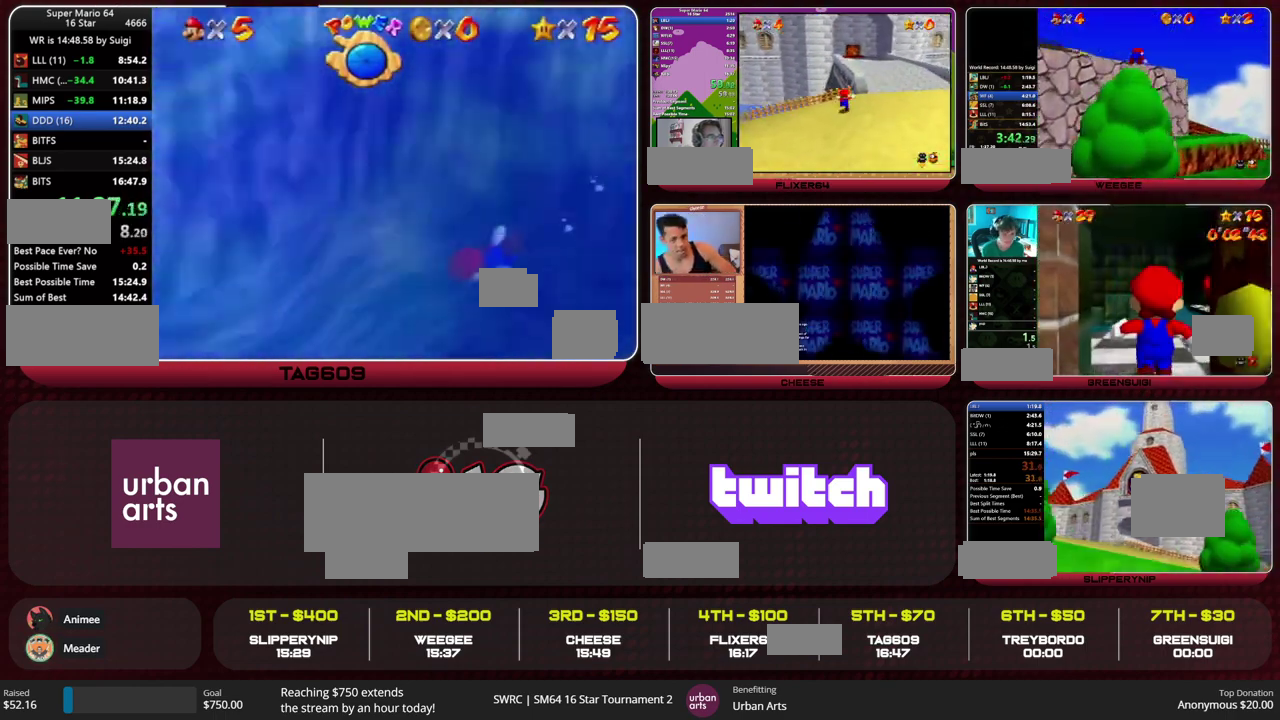
{"buttons": [], "left_stick": "center", "events": [[200, "A", "up"], [233, "C_LEFT", "up"], [267, "left_stick", "center"]]}
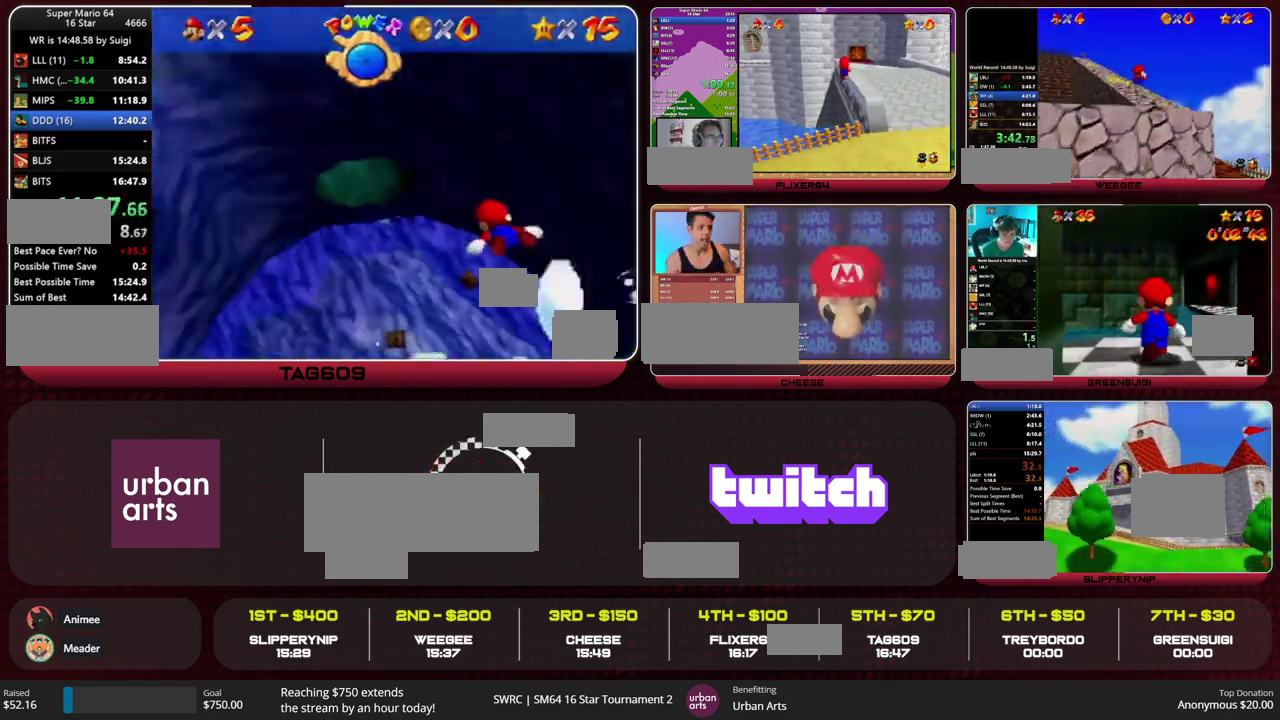
{"buttons": [], "left_stick": "center", "events": [[233, "A", "down"], [467, "A", "up"]]}
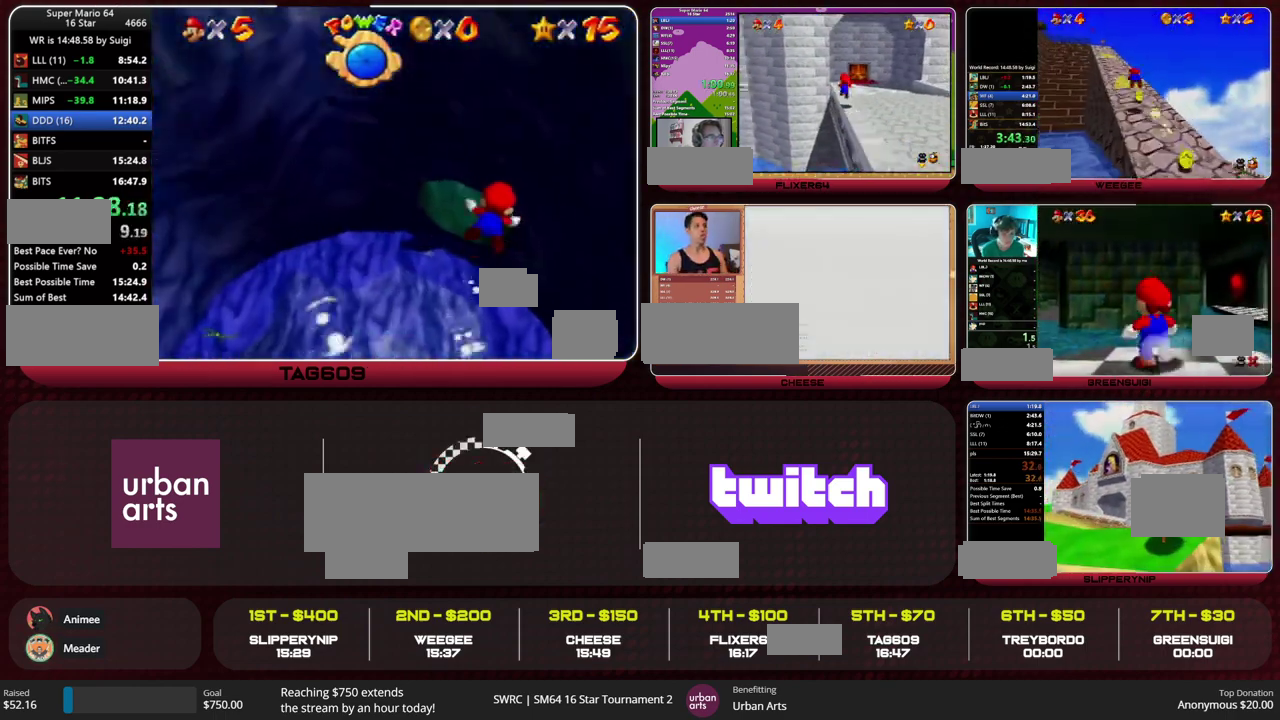
{"buttons": ["A", "C_RIGHT"], "left_stick": "center", "events": [[367, "A", "down"], [467, "C_RIGHT", "down"]]}
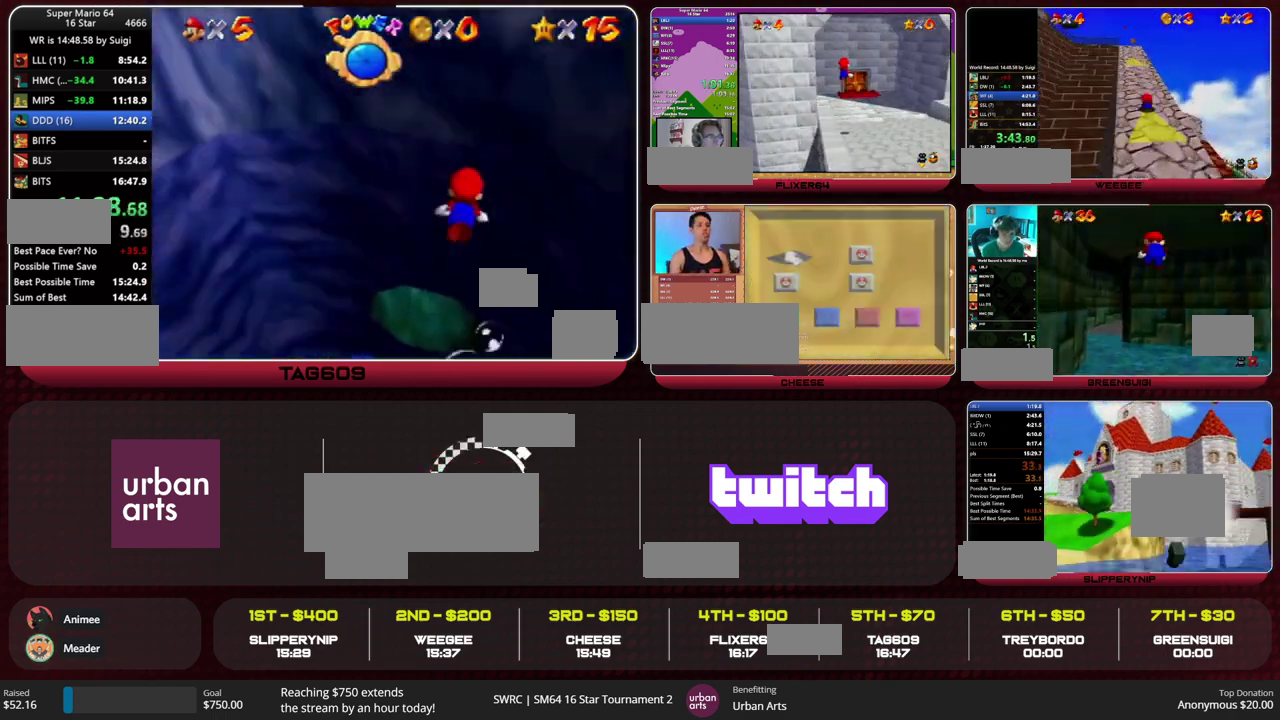
{"buttons": ["A", "C_RIGHT"], "left_stick": "center", "events": [[167, "A", "up"], [467, "A", "down"]]}
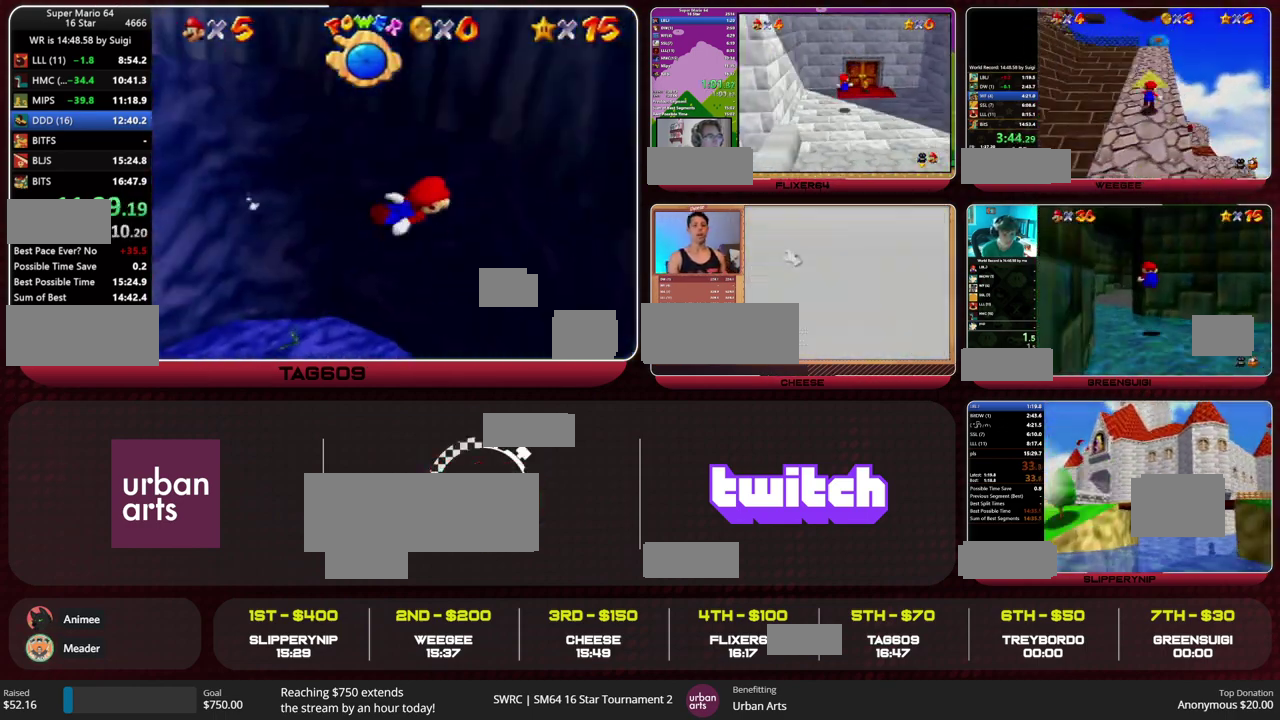
{"buttons": ["C_RIGHT"], "left_stick": "center", "events": [[267, "A", "up"]]}
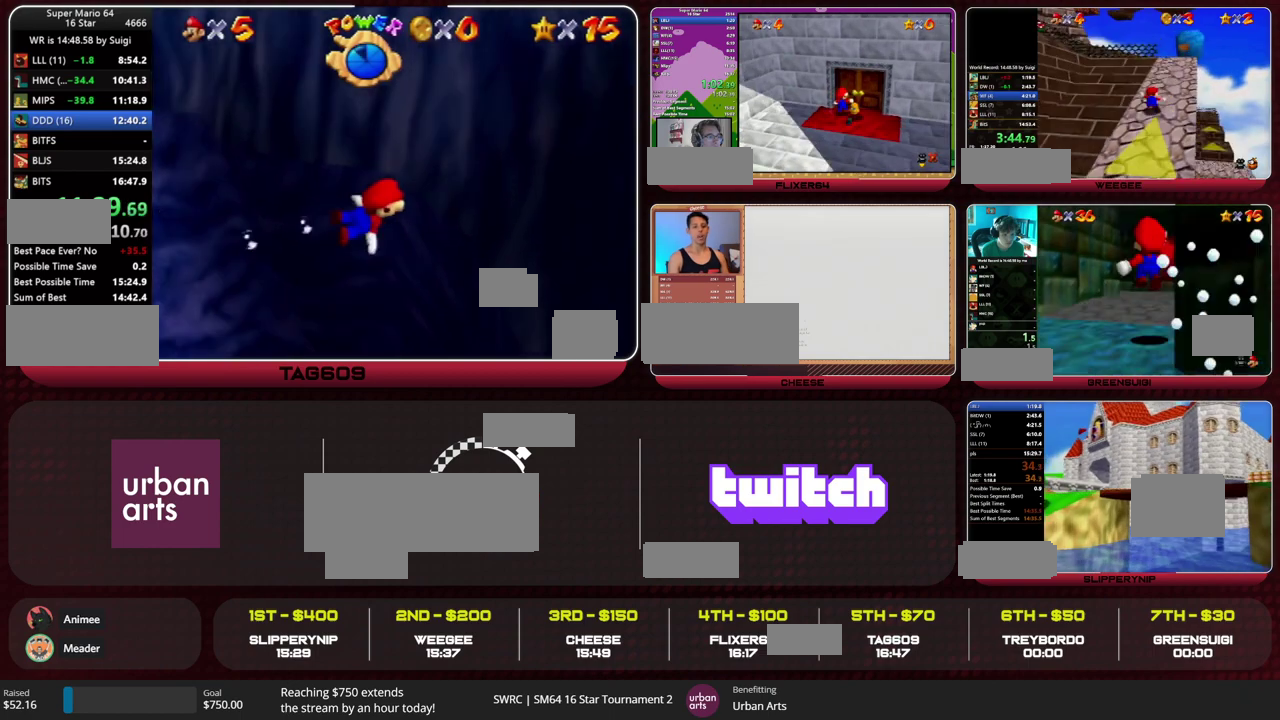
{"buttons": ["C_RIGHT"], "left_stick": "center", "events": [[133, "A", "down"], [367, "A", "up"]]}
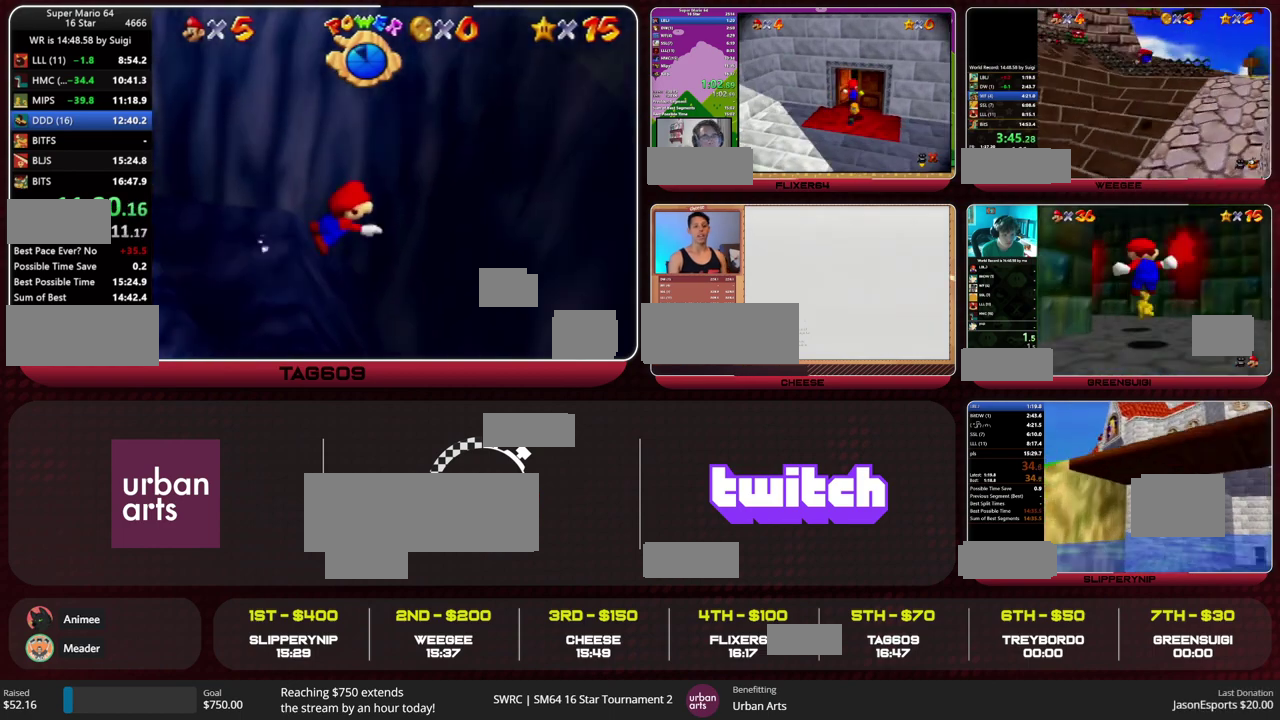
{"buttons": ["A", "C_RIGHT"], "left_stick": "up-right", "events": [[233, "left_stick", "up-right"], [300, "A", "down"]]}
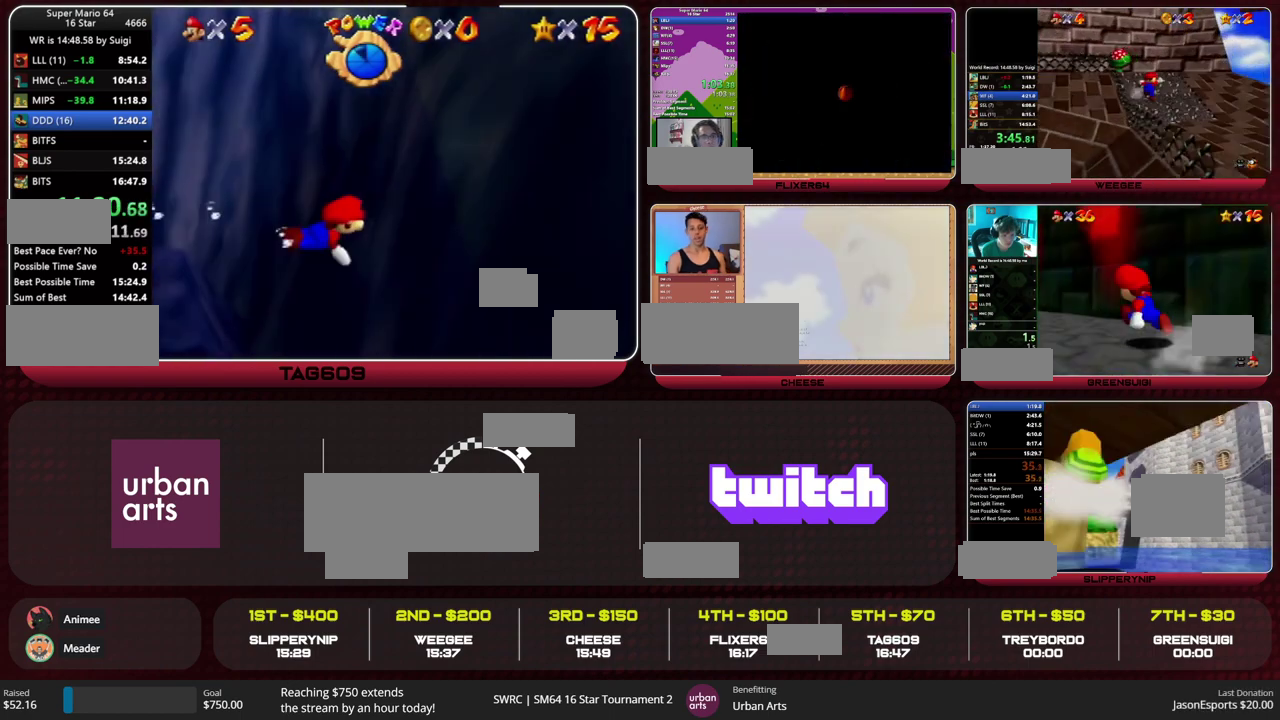
{"buttons": [], "left_stick": "left", "events": [[33, "A", "up"], [67, "C_RIGHT", "up"], [100, "B", "down"], [167, "B", "up"], [167, "left_stick", "center"], [333, "left_stick", "left"]]}
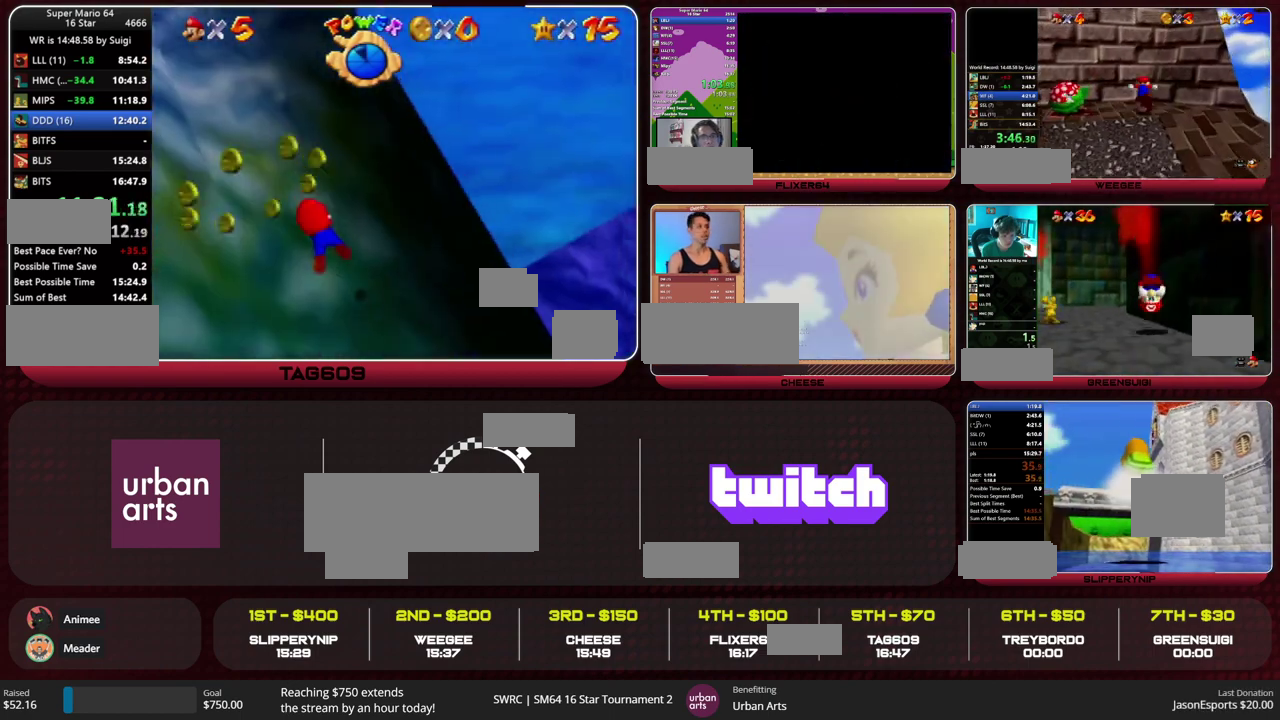
{"buttons": [], "left_stick": "center", "events": [[167, "left_stick", "center"]]}
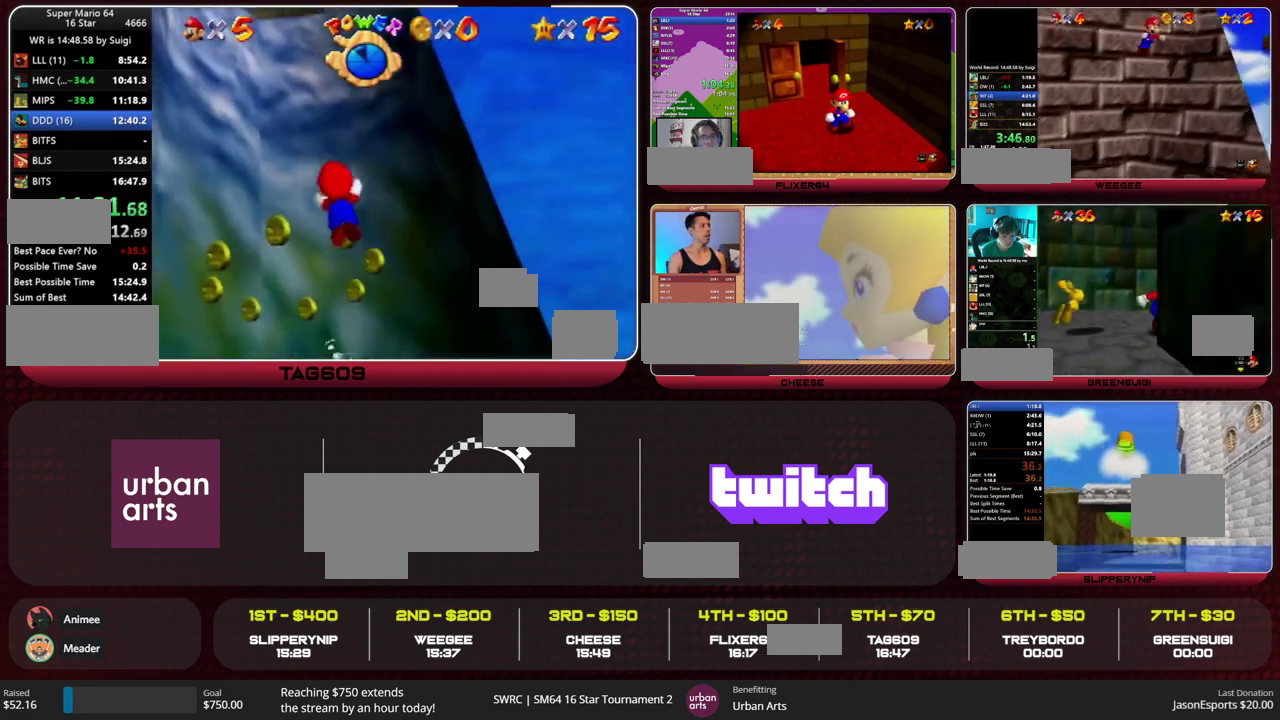
{"buttons": [], "left_stick": "center", "events": [[267, "A", "down"], [467, "A", "up"]]}
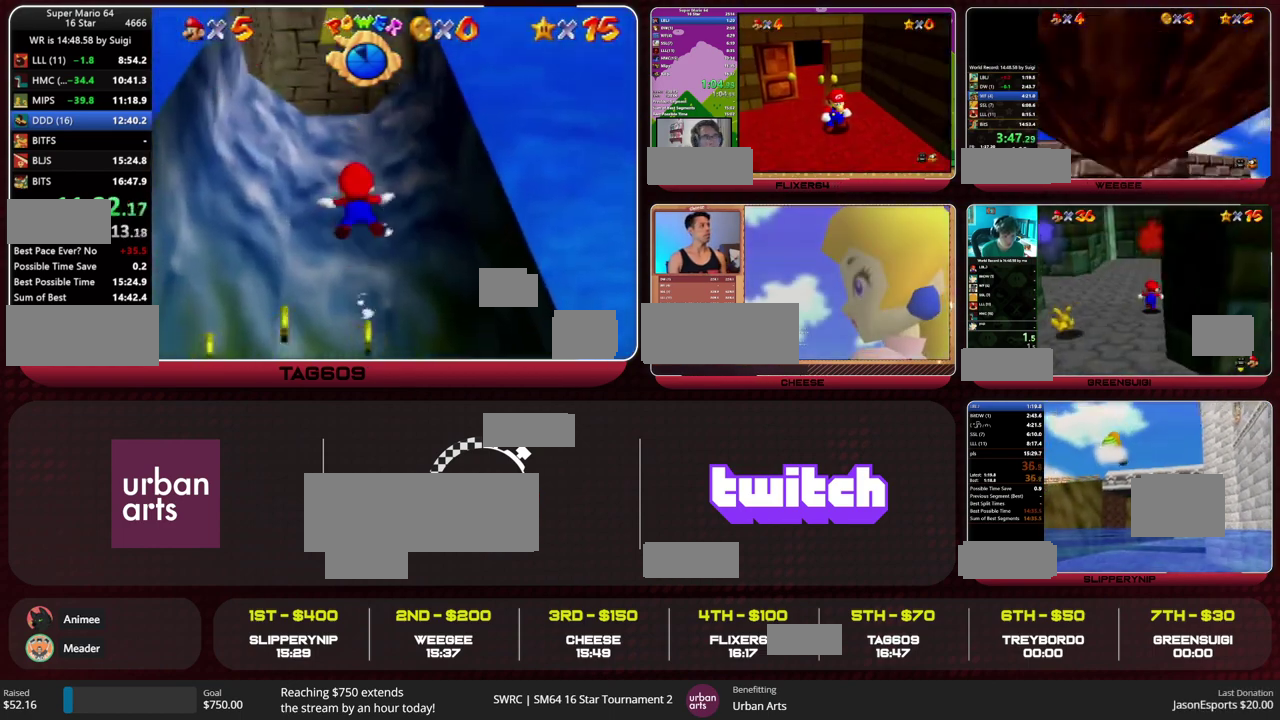
{"buttons": [], "left_stick": "center", "events": [[233, "A", "down"], [500, "A", "up"]]}
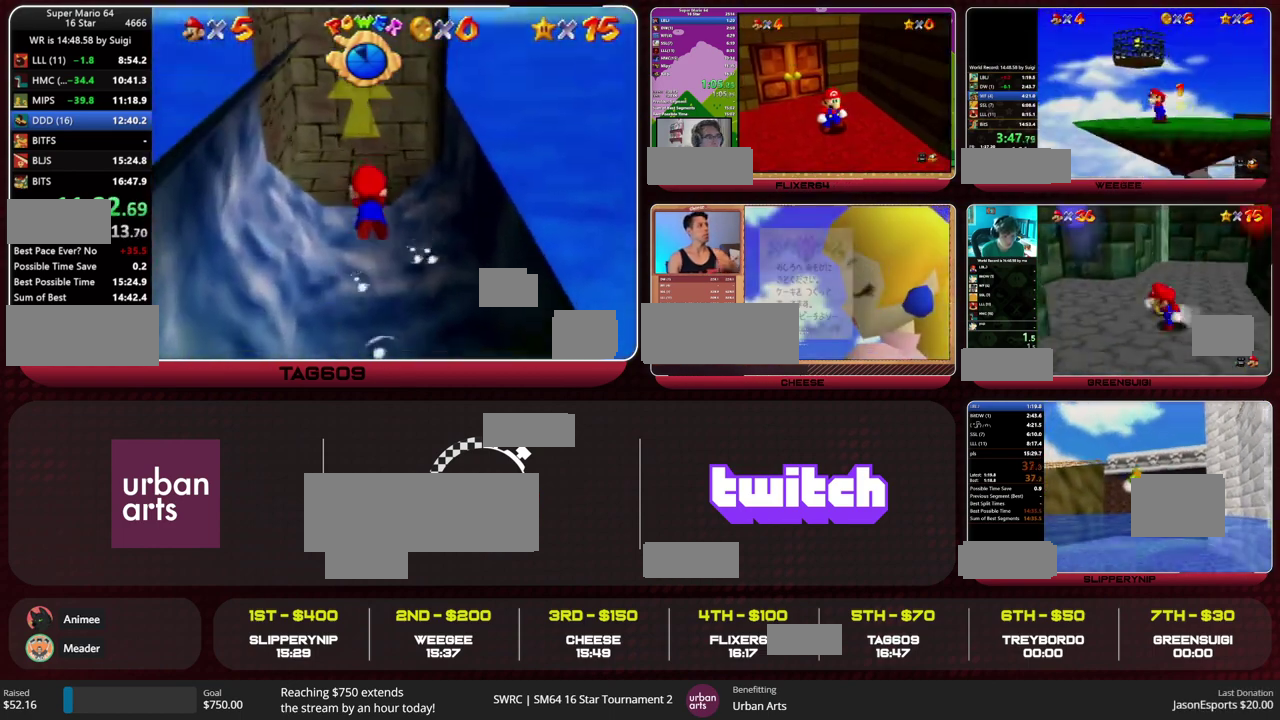
{"buttons": ["A"], "left_stick": "center", "events": [[400, "A", "down"]]}
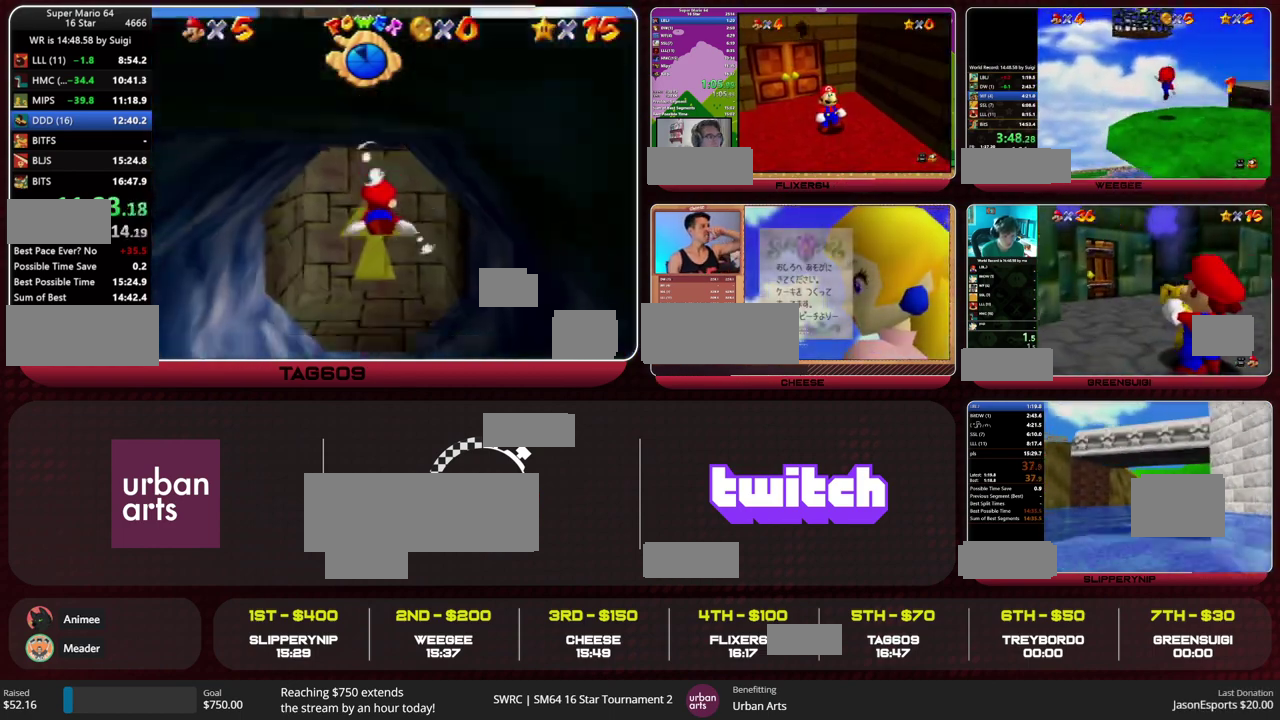
{"buttons": [], "left_stick": "up-right", "events": [[167, "left_stick", "left"], [200, "A", "up"], [233, "left_stick", "center"], [500, "left_stick", "up-right"]]}
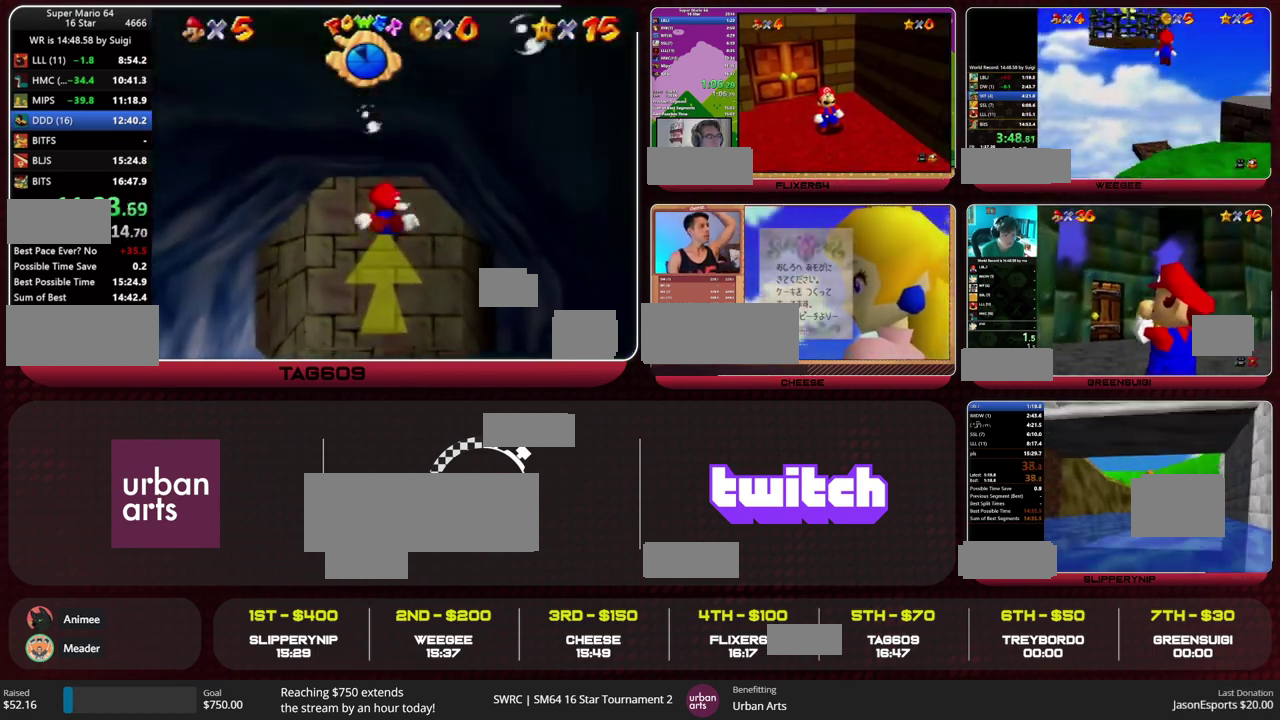
{"buttons": [], "left_stick": "center", "events": [[100, "left_stick", "center"], [133, "A", "down"], [333, "A", "up"]]}
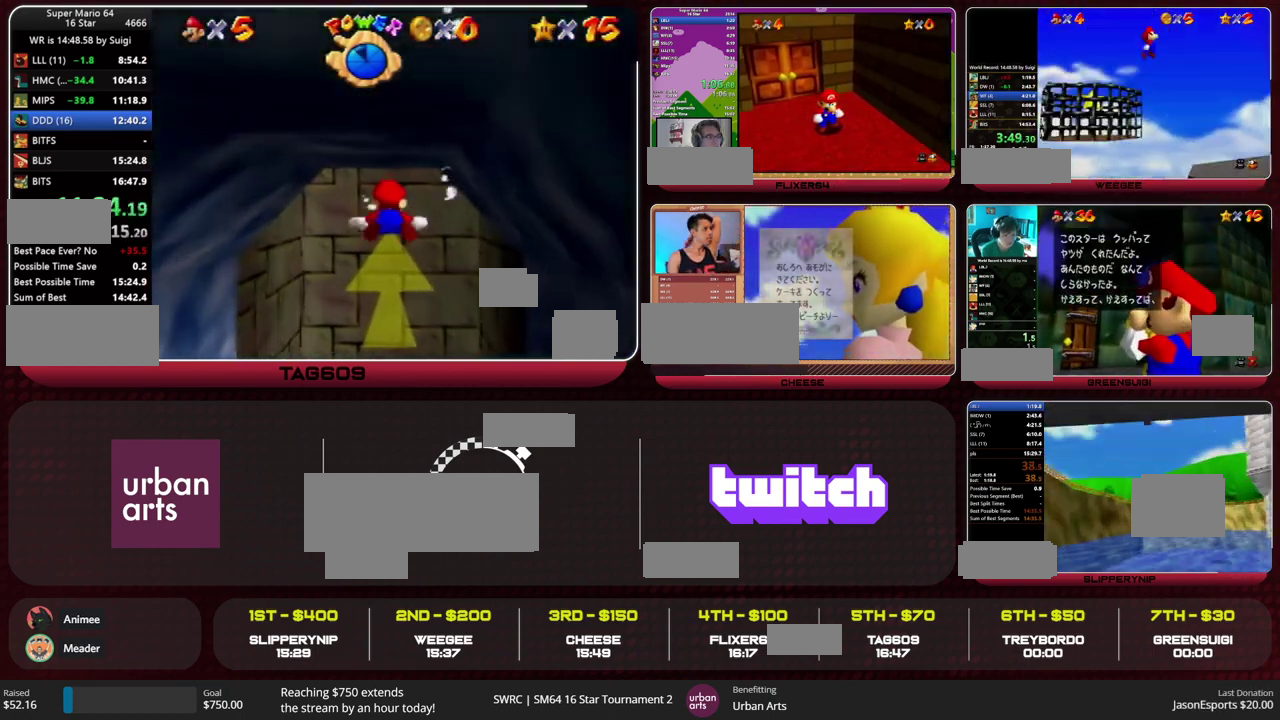
{"buttons": ["A"], "left_stick": "center", "events": [[200, "A", "down"]]}